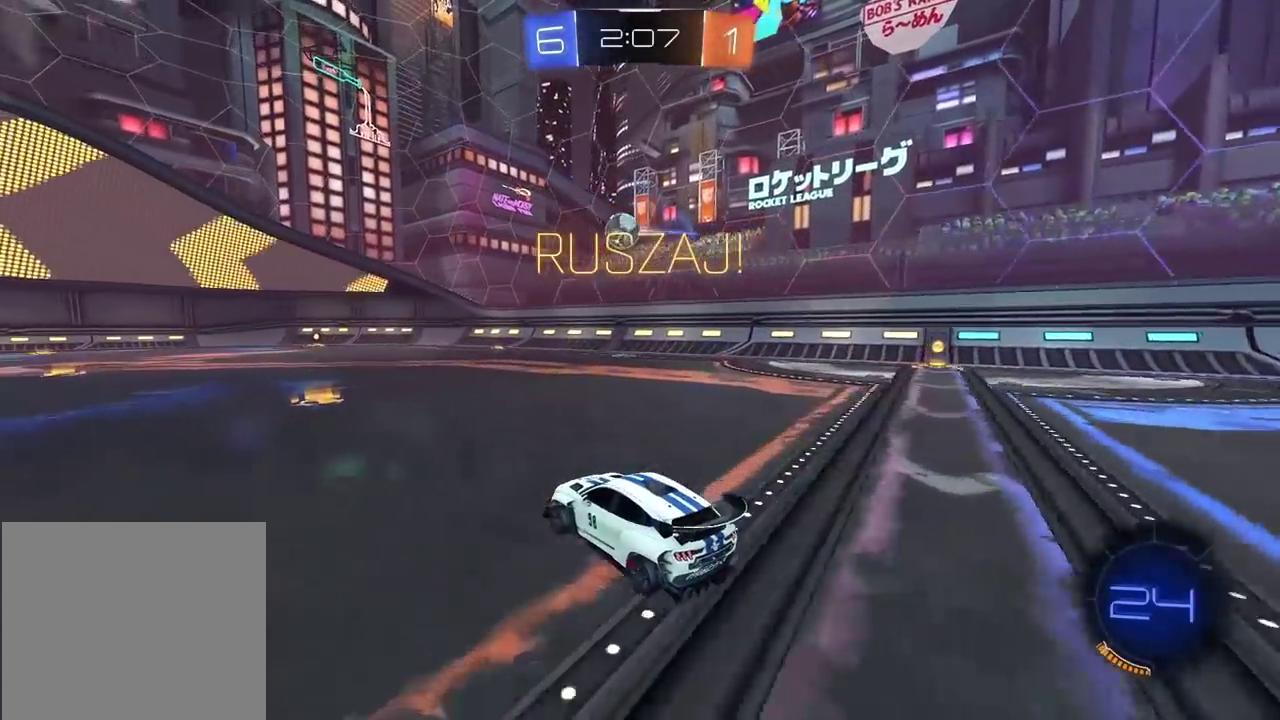
Gameplay with a controller (PlayStation layout); each line is a JSON object with the inputs held at the frame after it. "events" lists button and stick changes between this image and that frame as [ms after this image, input, new state], when the widget could be followed in between.
{"buttons": ["CIRCLE", "R2"], "left_stick": "center", "right_stick": "center", "events": [[100, "CIRCLE", "down"]]}
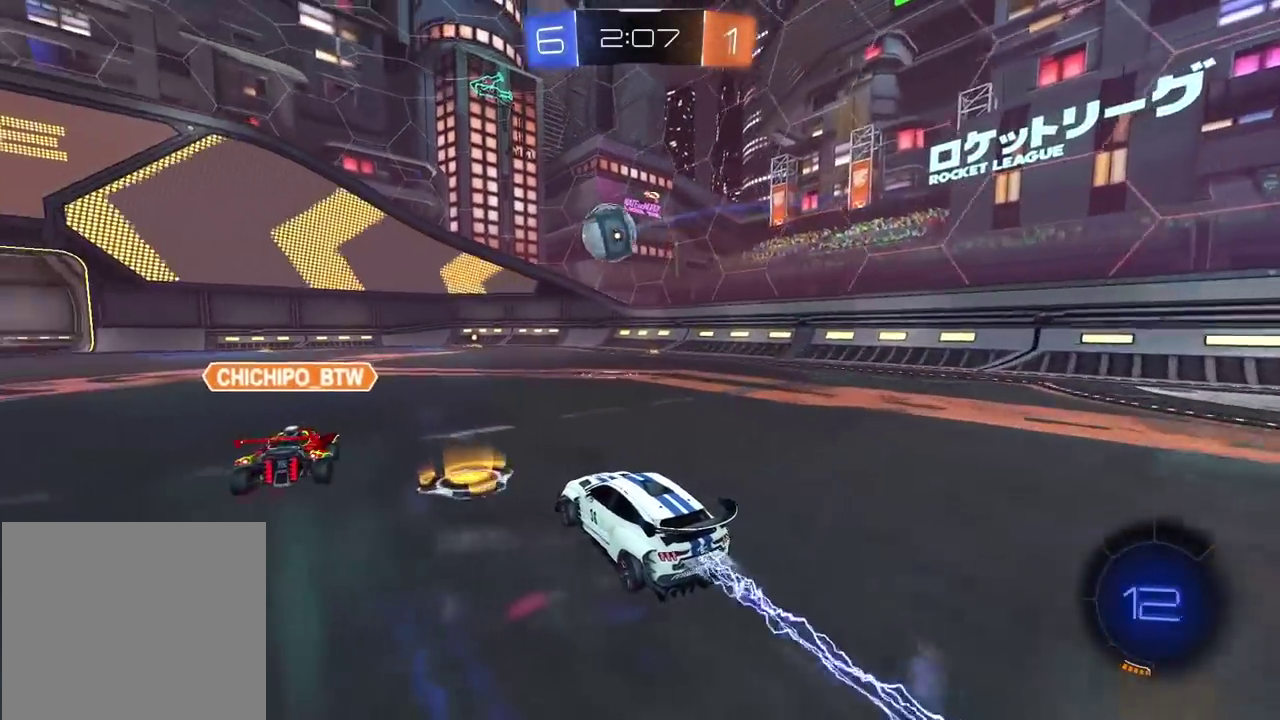
{"buttons": ["CIRCLE", "R2"], "left_stick": "center", "right_stick": "center", "events": [[333, "left_stick", "left"], [417, "left_stick", "center"]]}
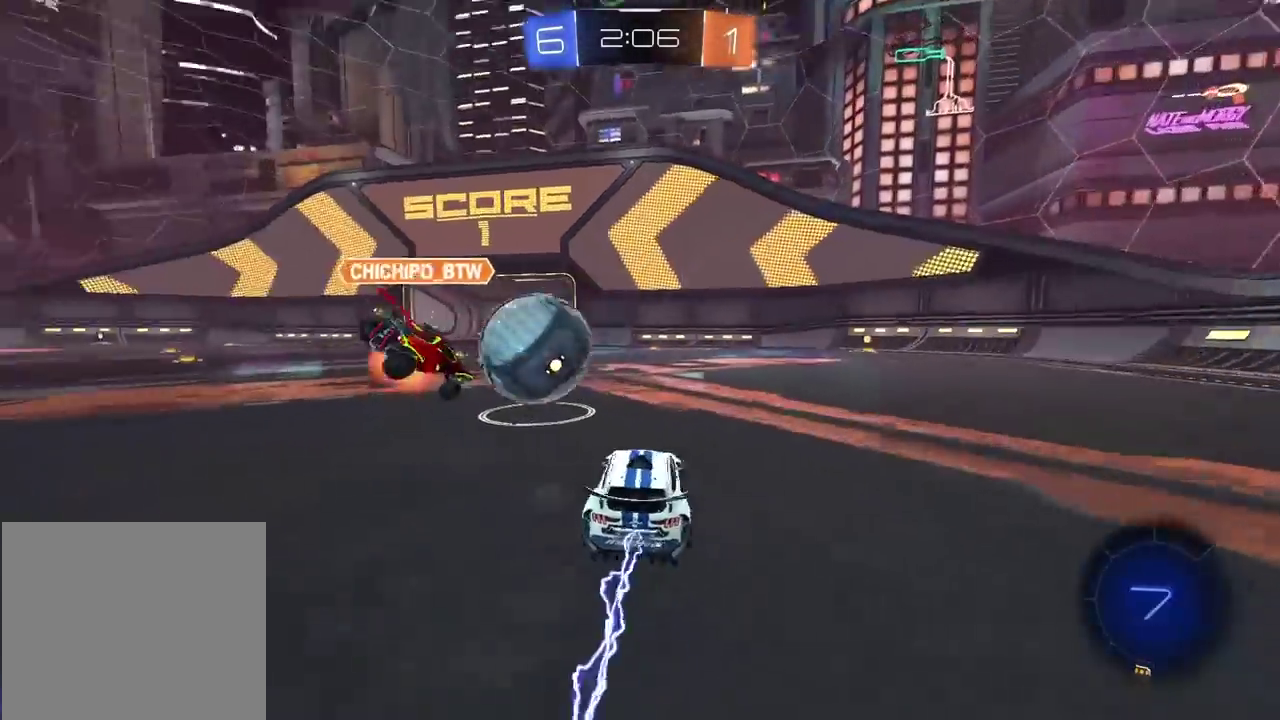
{"buttons": ["R2"], "left_stick": "center", "right_stick": "center", "events": [[17, "left_stick", "right"], [267, "TRIANGLE", "down"], [433, "TRIANGLE", "up"], [433, "left_stick", "center"], [467, "CIRCLE", "up"]]}
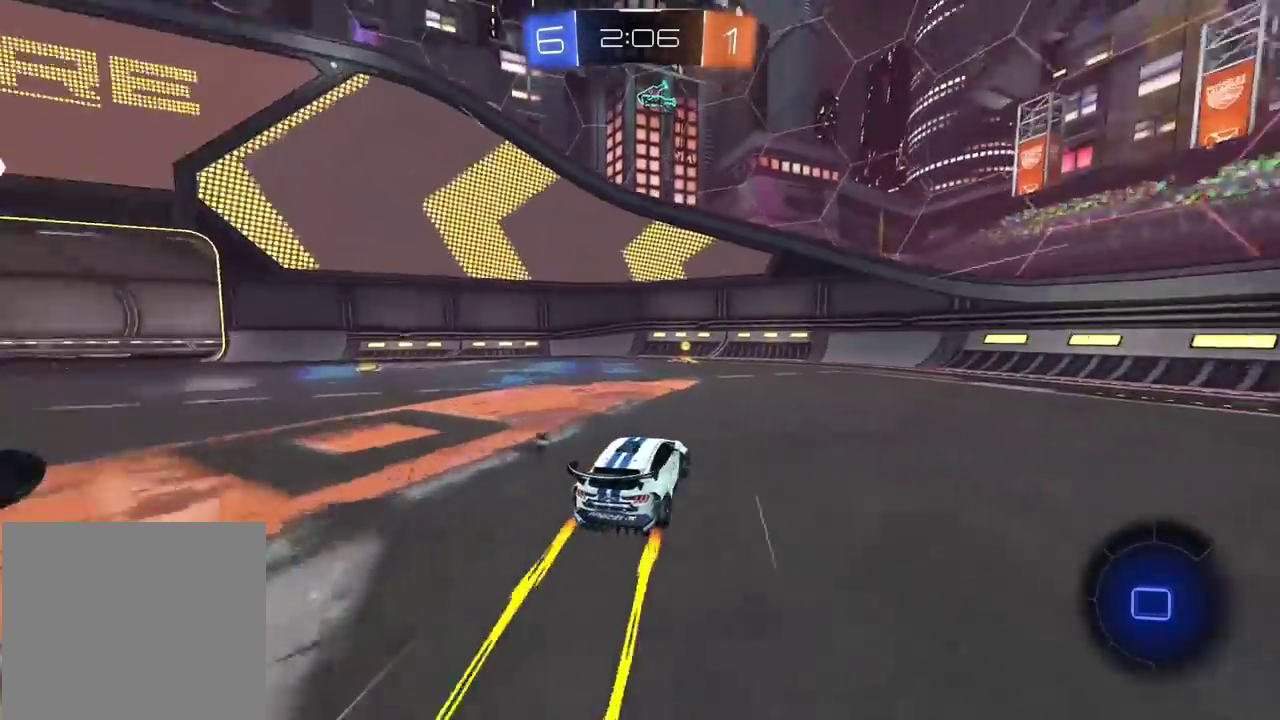
{"buttons": ["R2"], "left_stick": "left", "right_stick": "center", "events": [[183, "TRIANGLE", "down"], [283, "TRIANGLE", "up"], [300, "left_stick", "left"], [367, "L1", "down"], [483, "L1", "up"]]}
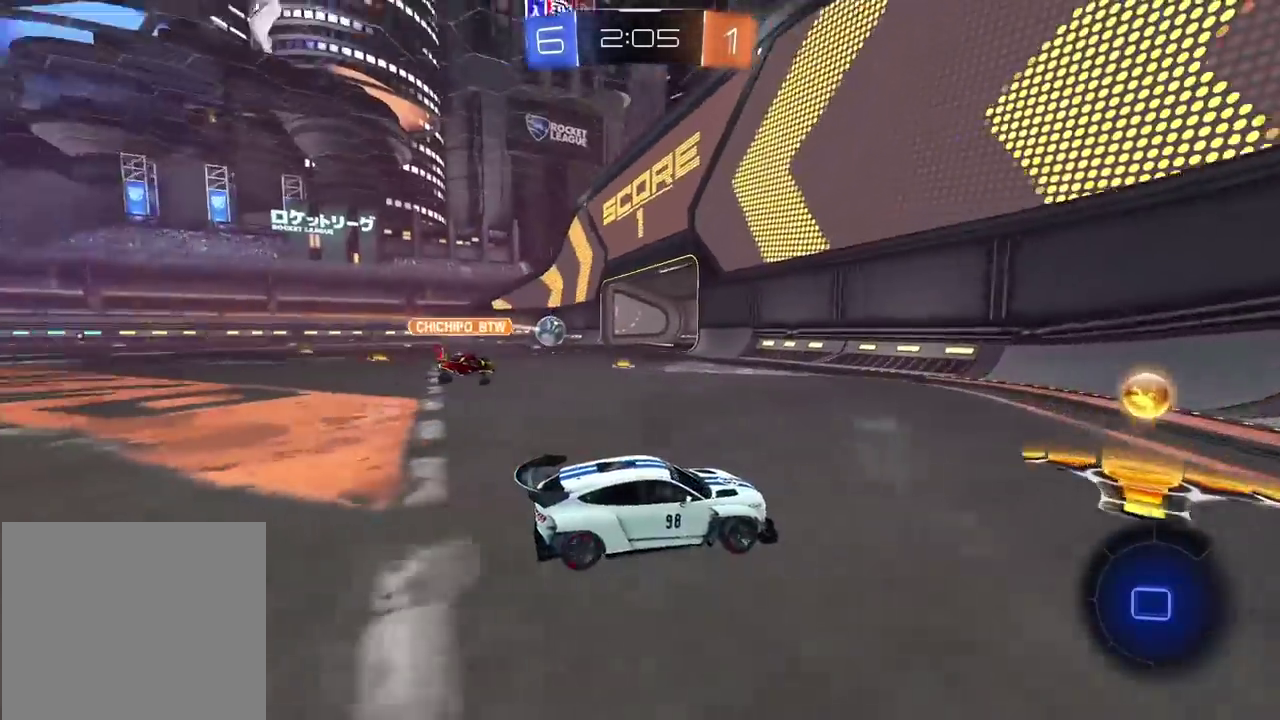
{"buttons": ["R2"], "left_stick": "left", "right_stick": "center", "events": []}
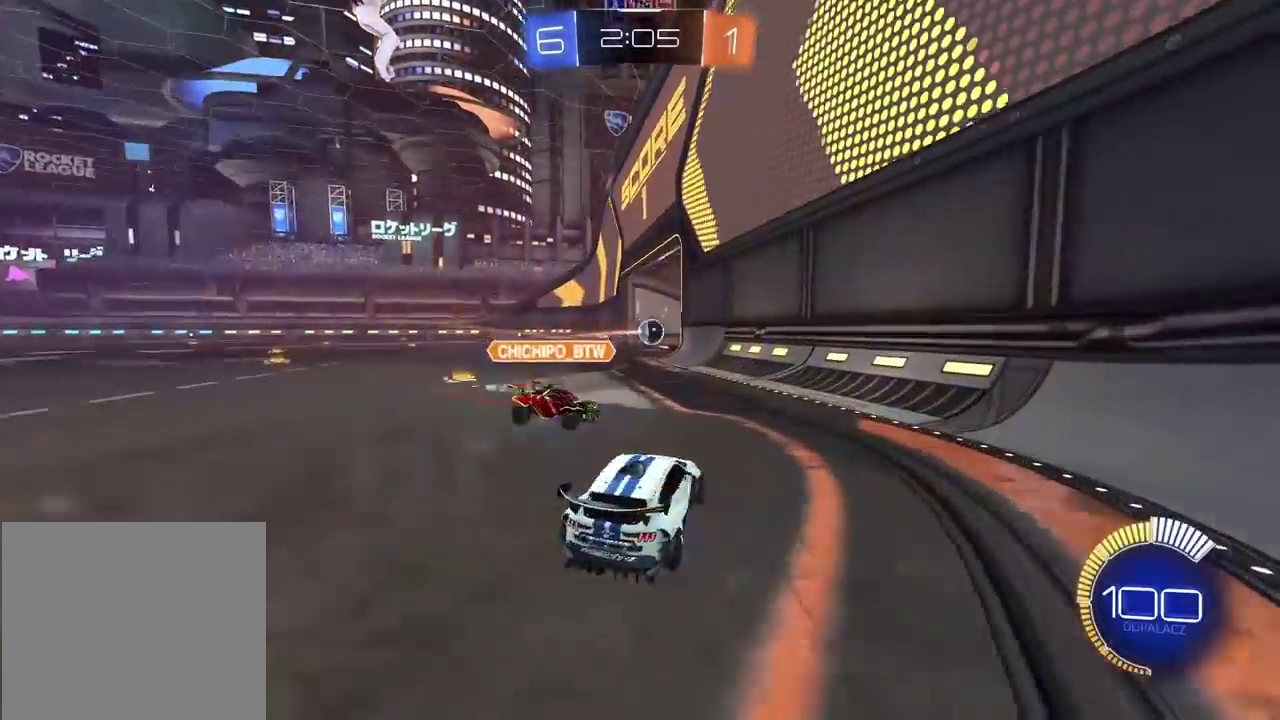
{"buttons": ["R2"], "left_stick": "center", "right_stick": "center", "events": [[50, "left_stick", "center"]]}
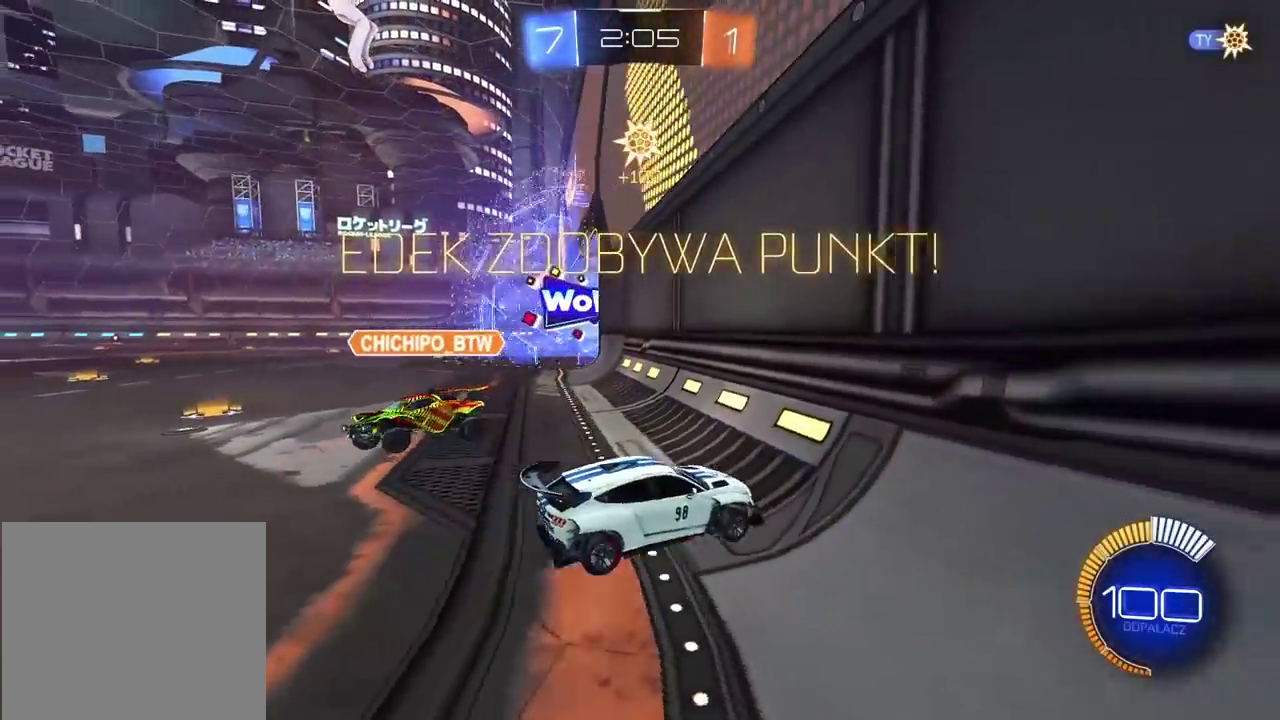
{"buttons": ["R2"], "left_stick": "center", "right_stick": "center", "events": []}
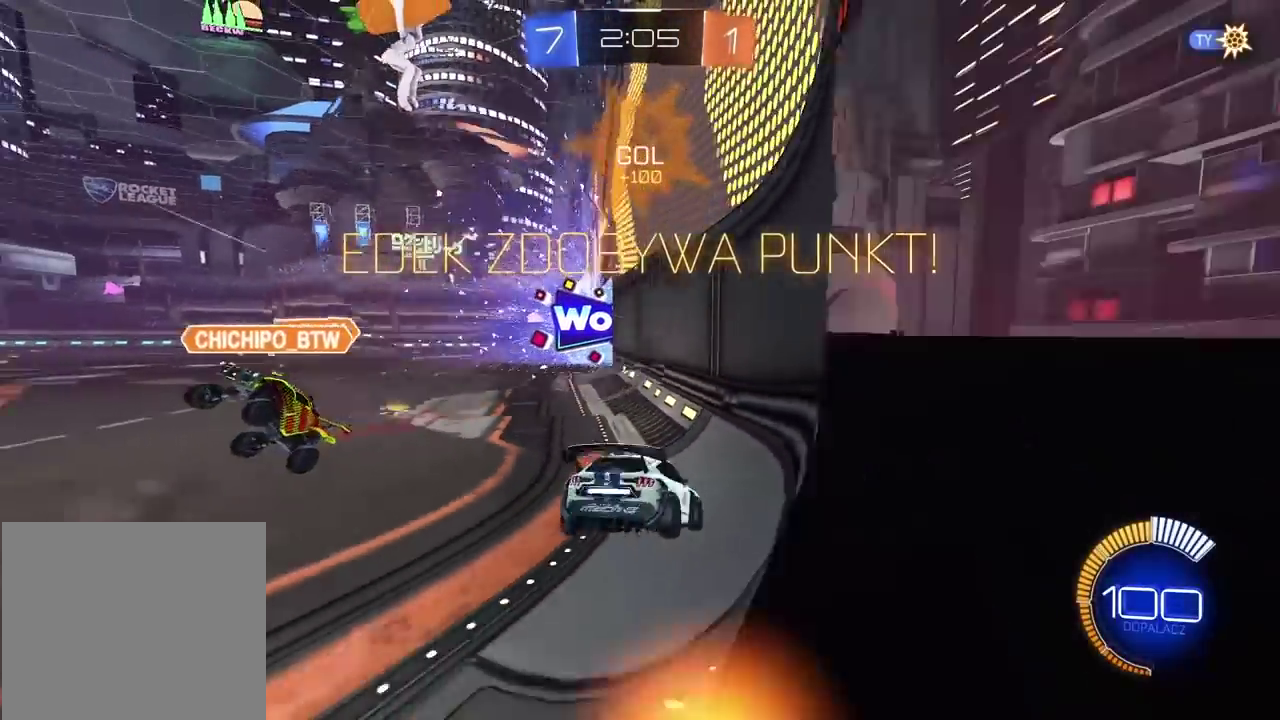
{"buttons": ["CIRCLE", "R2"], "left_stick": "left", "right_stick": "center", "events": [[83, "left_stick", "left"], [300, "CIRCLE", "down"]]}
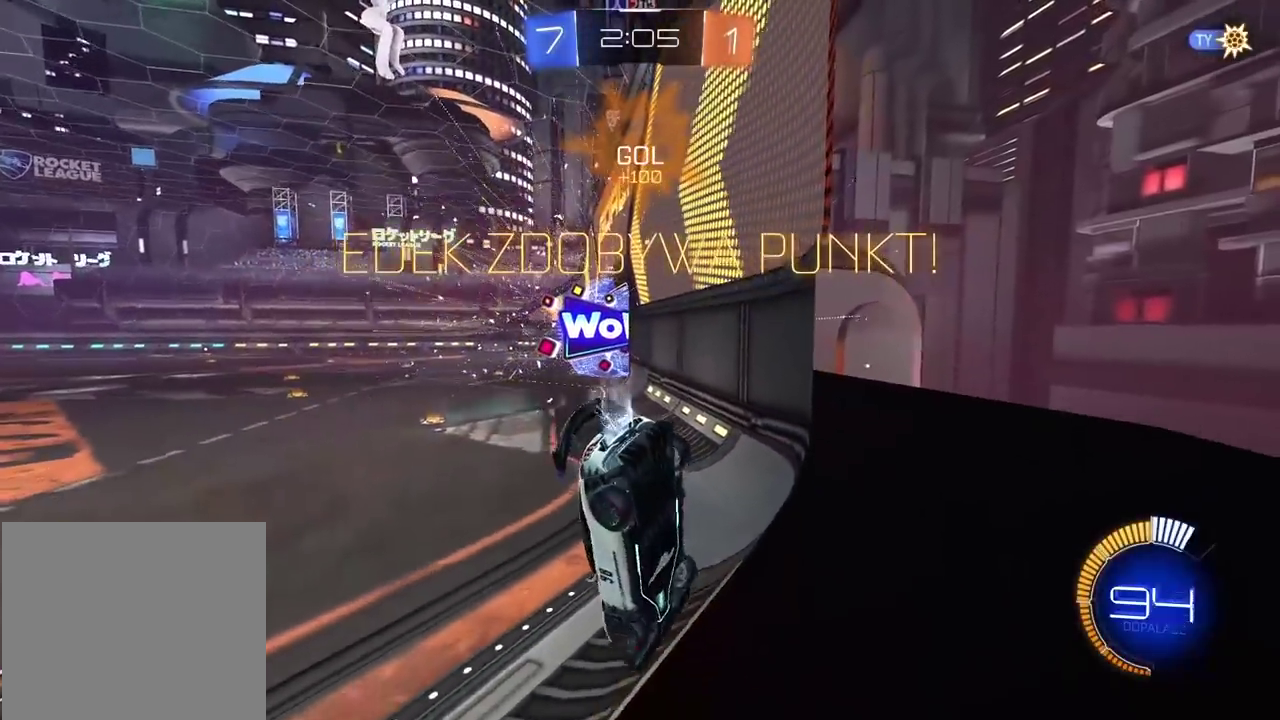
{"buttons": ["CIRCLE", "R2"], "left_stick": "center", "right_stick": "center", "events": [[17, "left_stick", "center"], [300, "TRIANGLE", "down"], [433, "TRIANGLE", "up"]]}
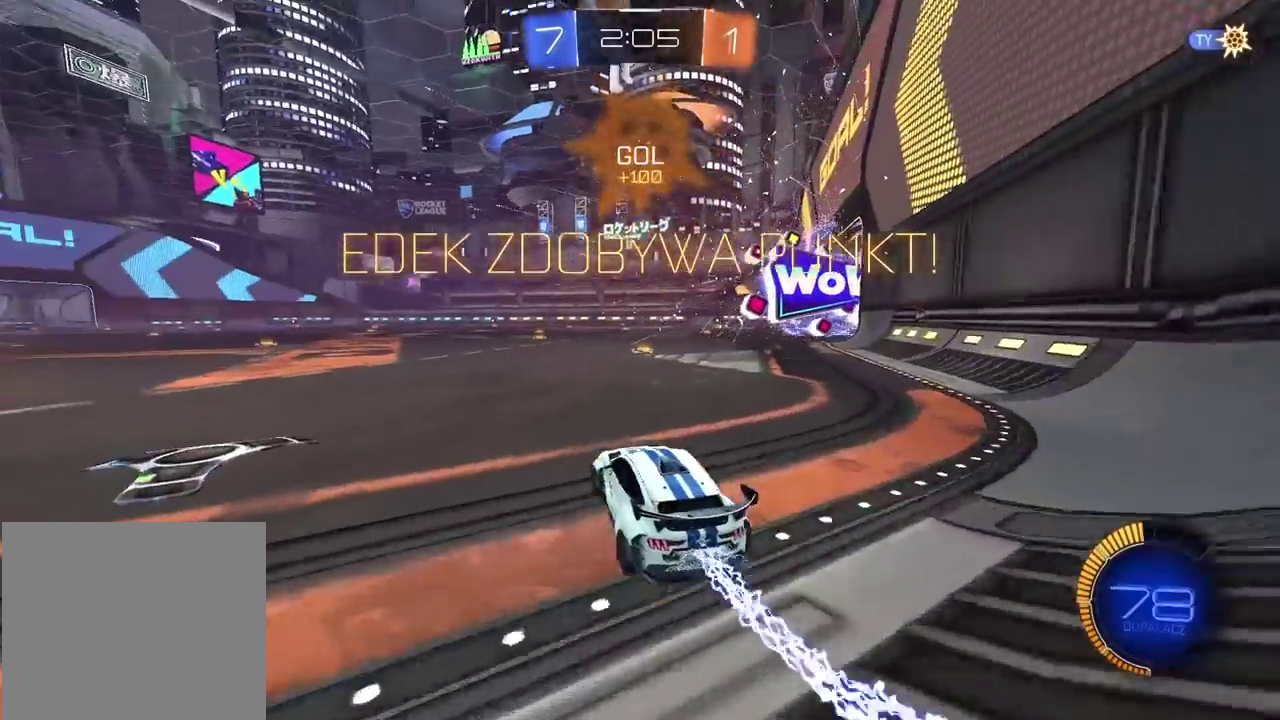
{"buttons": ["R2"], "left_stick": "center", "right_stick": "center", "events": [[83, "left_stick", "left"], [183, "left_stick", "center"], [283, "CIRCLE", "up"]]}
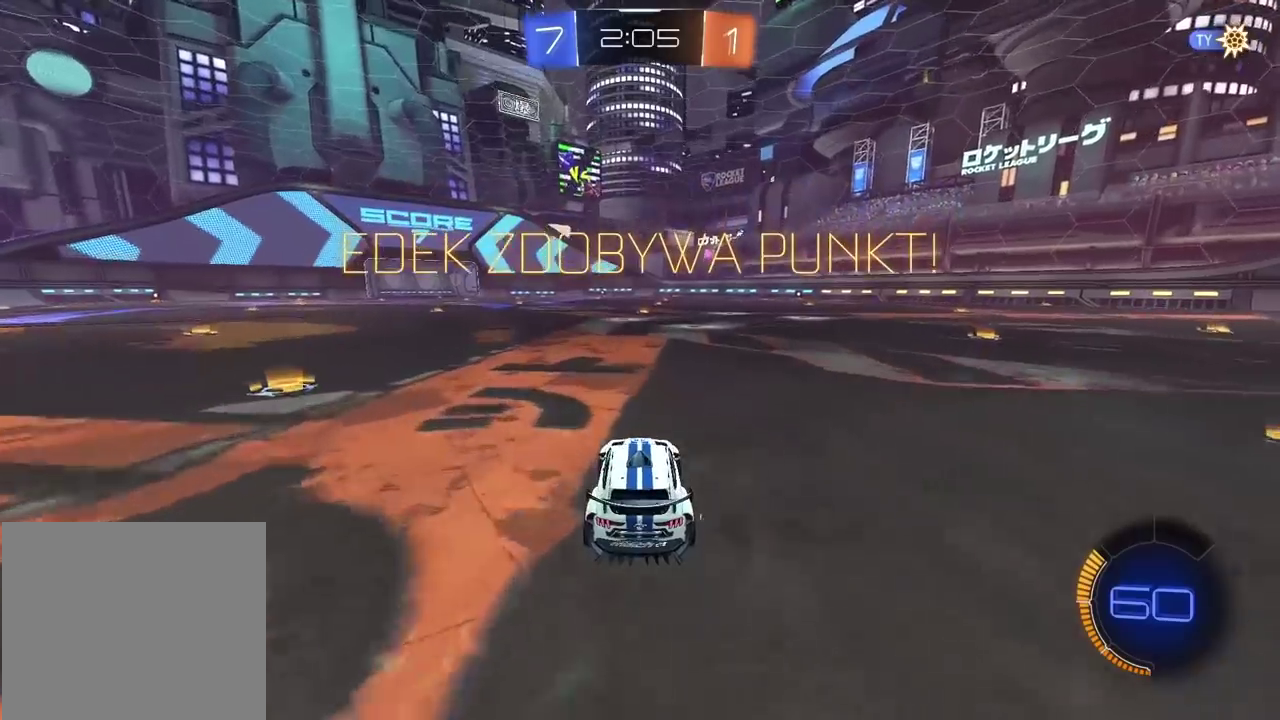
{"buttons": ["R2"], "left_stick": "center", "right_stick": "center", "events": []}
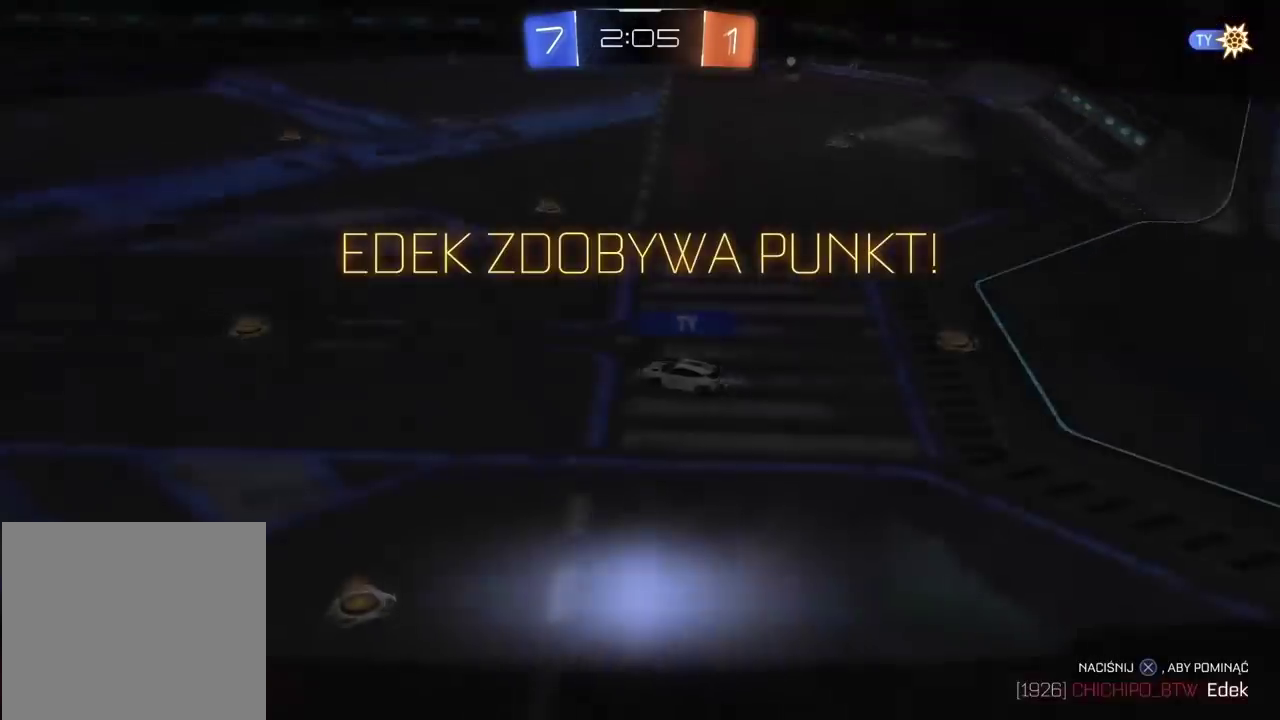
{"buttons": ["R2"], "left_stick": "center", "right_stick": "center", "events": []}
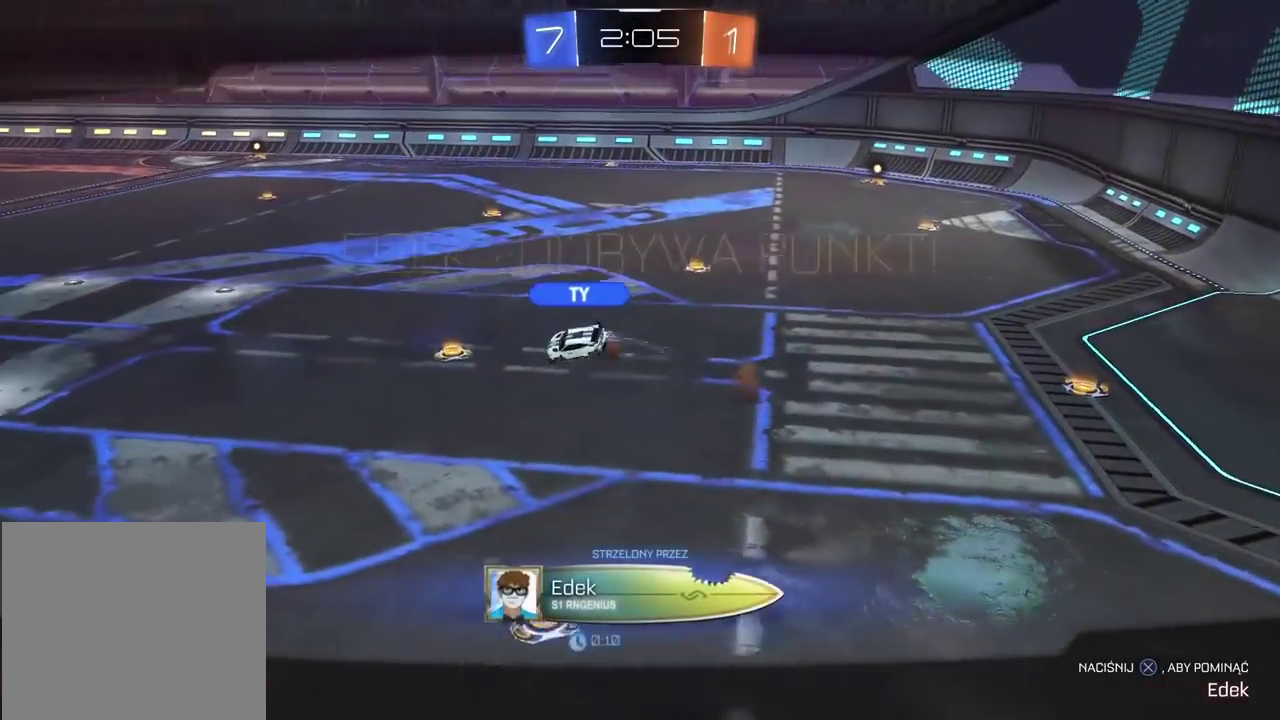
{"buttons": ["R2"], "left_stick": "center", "right_stick": "center", "events": [[67, "CROSS", "down"], [183, "CROSS", "up"], [267, "CROSS", "down"], [367, "CROSS", "up"]]}
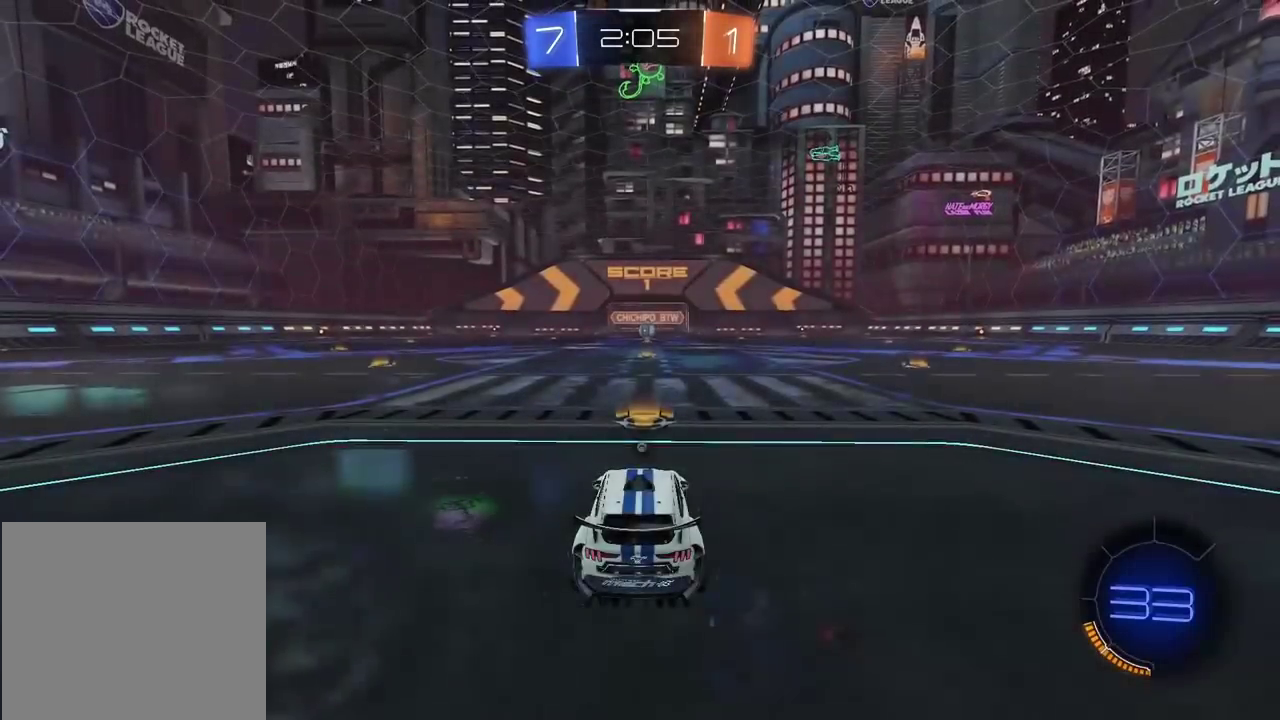
{"buttons": ["R2"], "left_stick": "center", "right_stick": "up", "events": [[100, "R2", "up"], [300, "R2", "down"], [500, "right_stick", "up"]]}
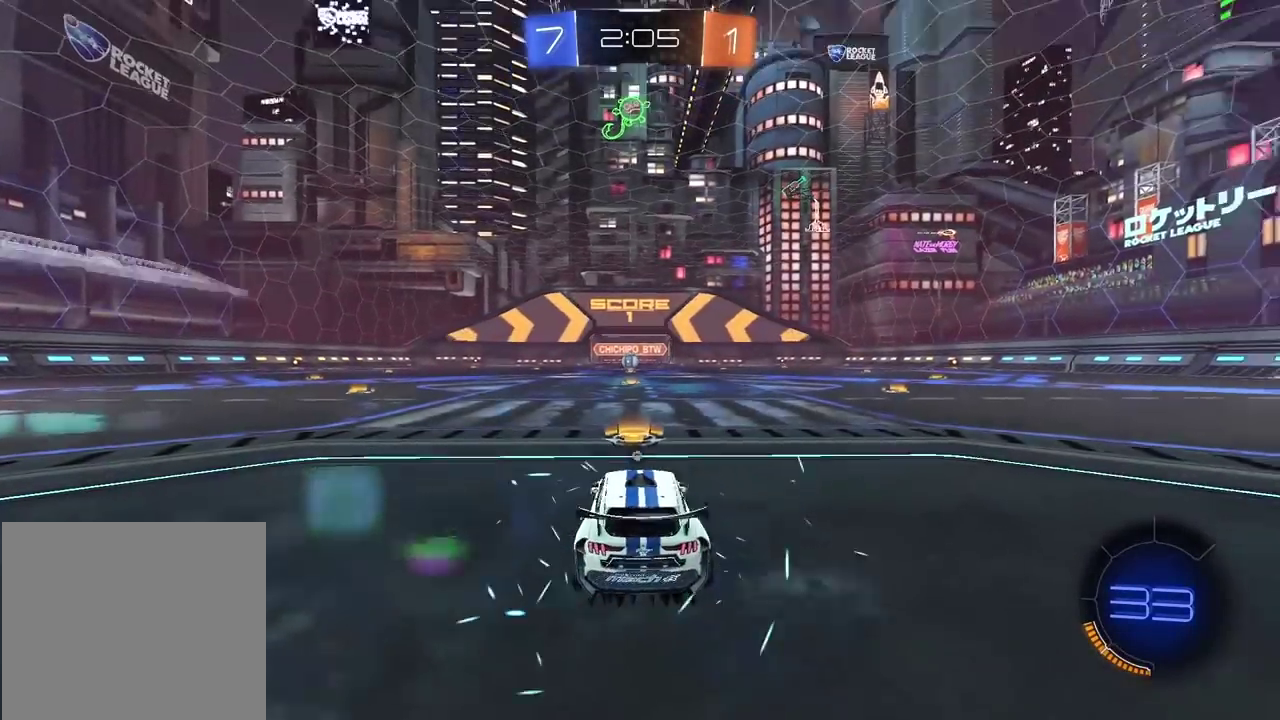
{"buttons": ["R2"], "left_stick": "center", "right_stick": "up-right", "events": [[150, "right_stick", "up-right"]]}
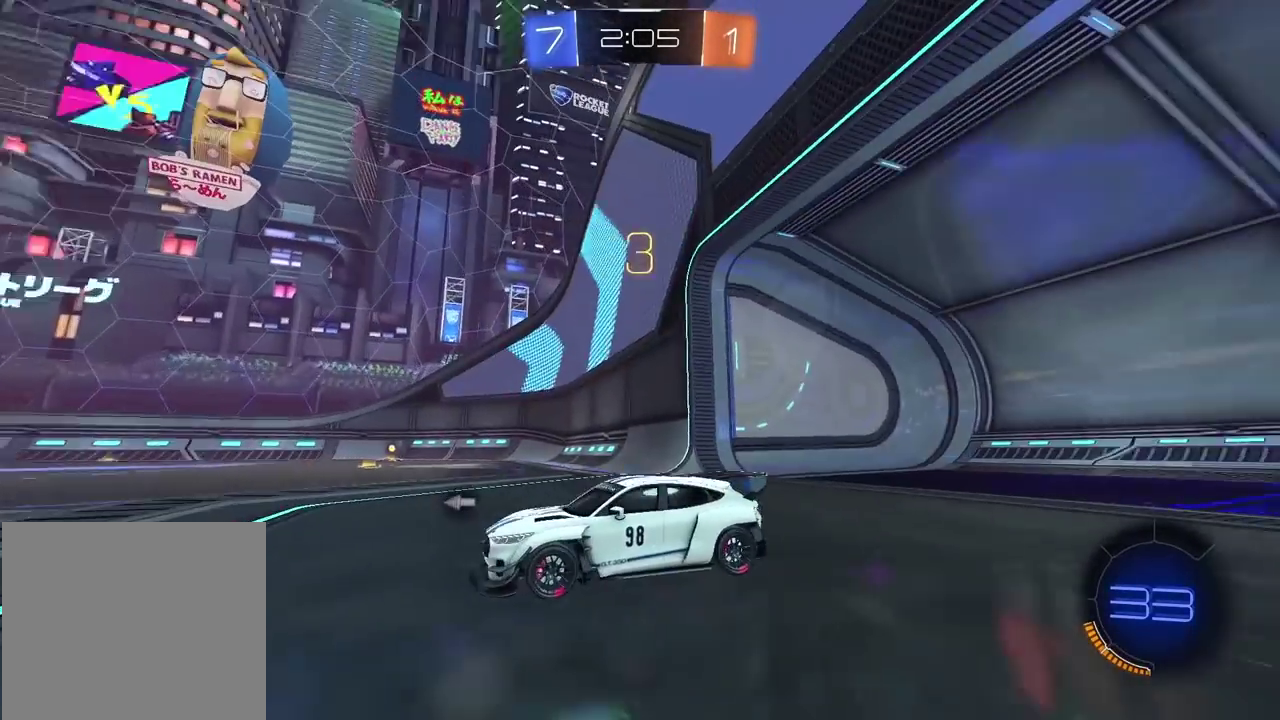
{"buttons": ["R2"], "left_stick": "center", "right_stick": "up-right", "events": []}
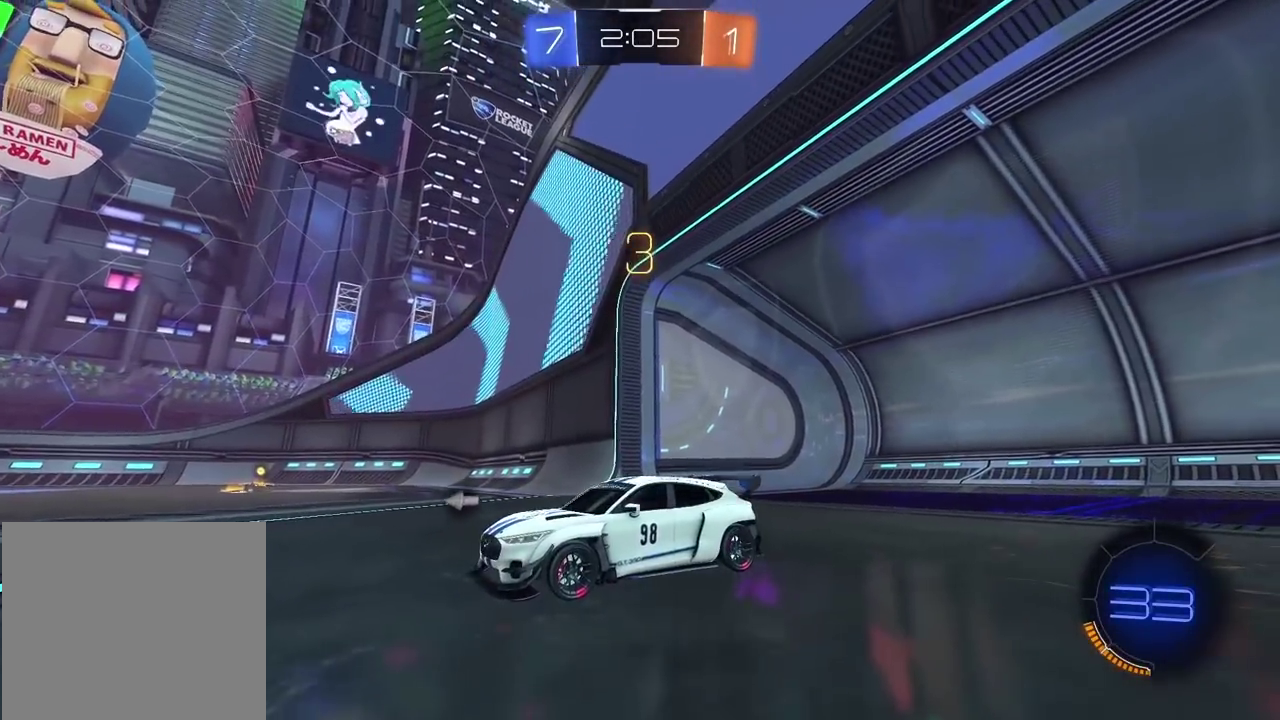
{"buttons": ["TRIANGLE", "R2"], "left_stick": "center", "right_stick": "center", "events": [[367, "right_stick", "center"], [483, "TRIANGLE", "down"]]}
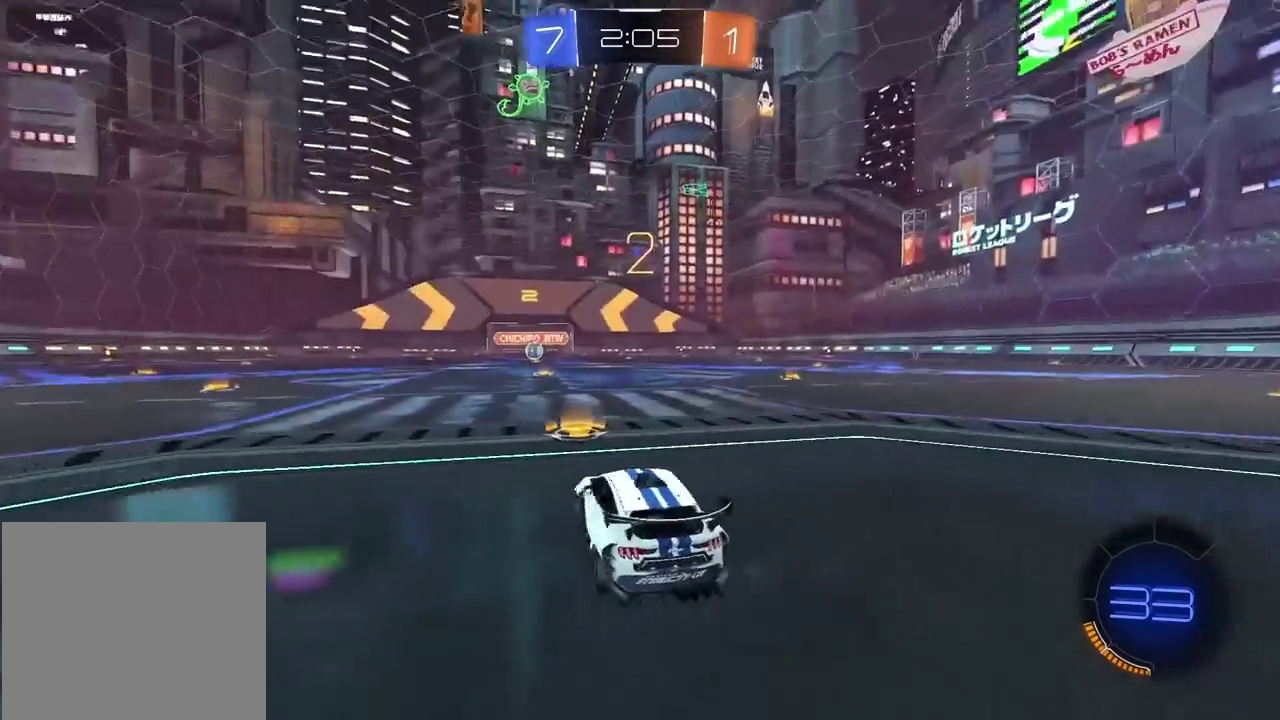
{"buttons": ["R2"], "left_stick": "left", "right_stick": "center", "events": [[67, "TRIANGLE", "up"], [117, "left_stick", "left"], [350, "L1", "down"], [400, "L1", "up"]]}
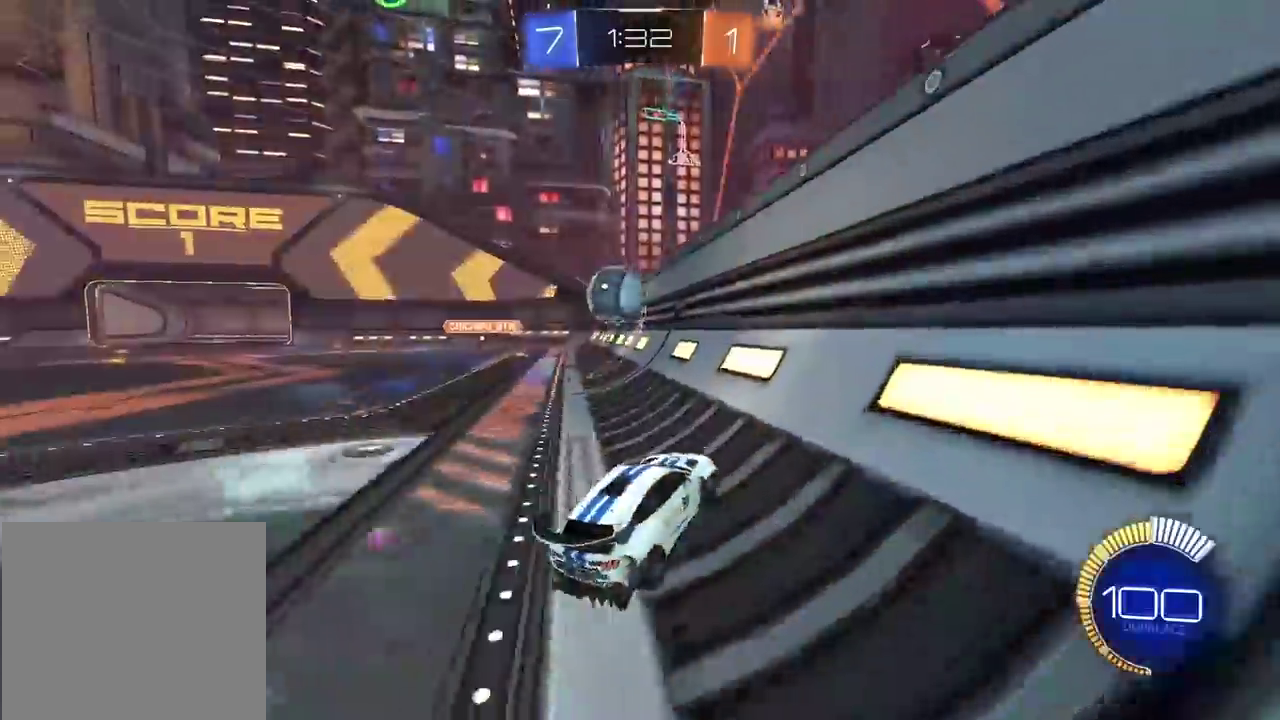
{"buttons": ["R2"], "left_stick": "center", "right_stick": "center", "events": [[67, "left_stick", "center"], [150, "left_stick", "right"], [250, "left_stick", "center"], [400, "left_stick", "right"], [467, "left_stick", "center"]]}
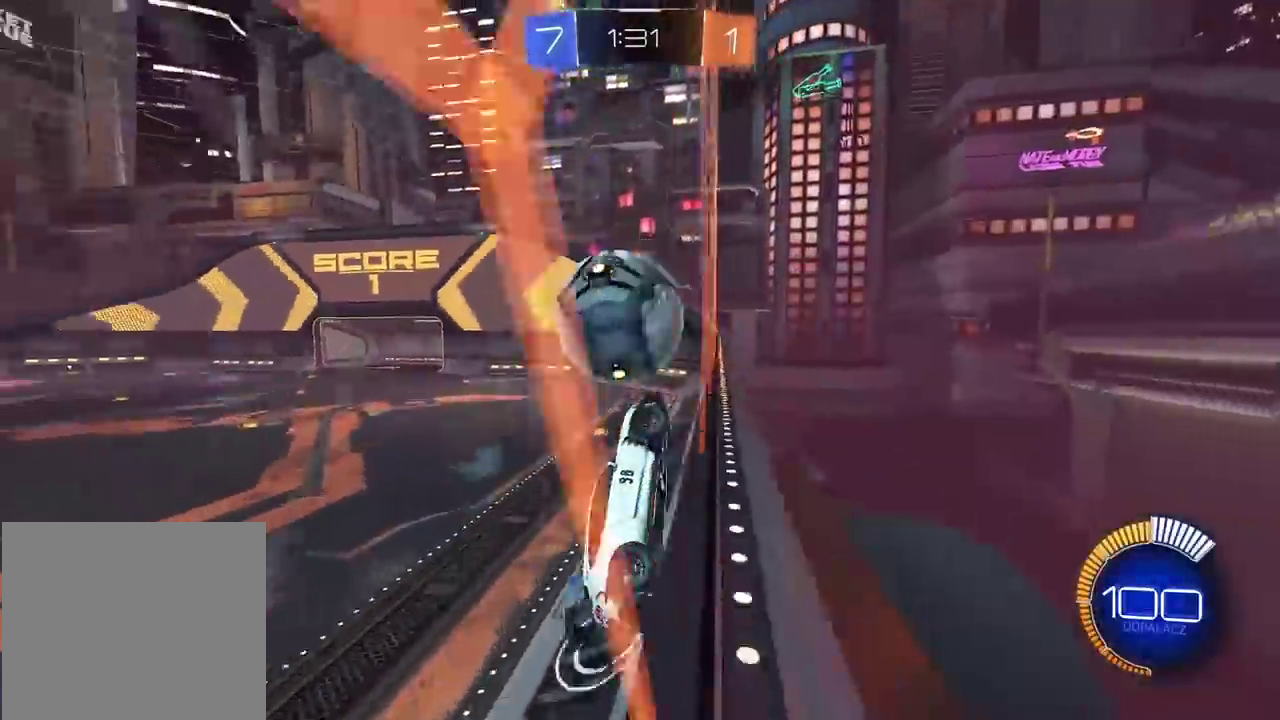
{"buttons": ["L2", "R2"], "left_stick": "down-left", "right_stick": "center", "events": [[83, "left_stick", "down-left"], [100, "L2", "down"], [183, "CIRCLE", "down"], [233, "CROSS", "down"], [367, "left_stick", "up-right"], [417, "left_stick", "down-left"], [483, "CROSS", "up"], [500, "CIRCLE", "up"]]}
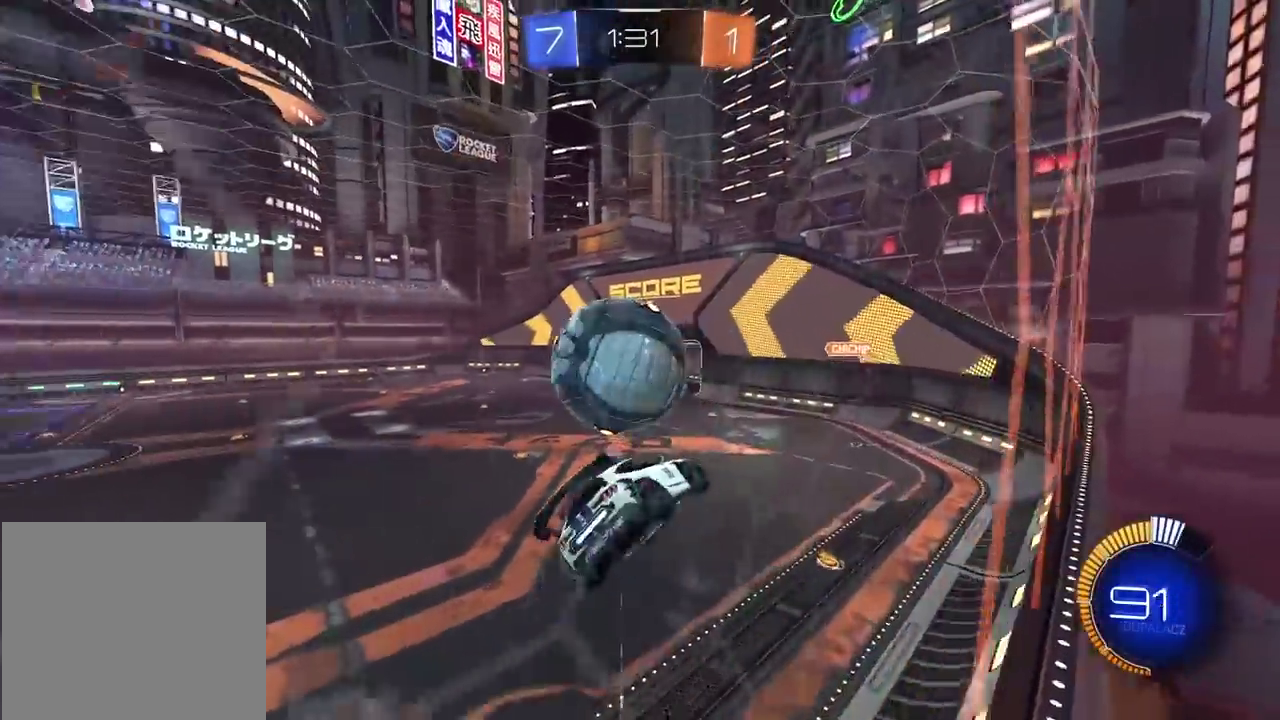
{"buttons": ["CIRCLE", "L2", "R2"], "left_stick": "down", "right_stick": "center", "events": [[67, "left_stick", "left"], [83, "R2", "up"], [133, "R2", "down"], [233, "left_stick", "down-right"], [300, "left_stick", "up"], [350, "CIRCLE", "down"], [483, "left_stick", "down"]]}